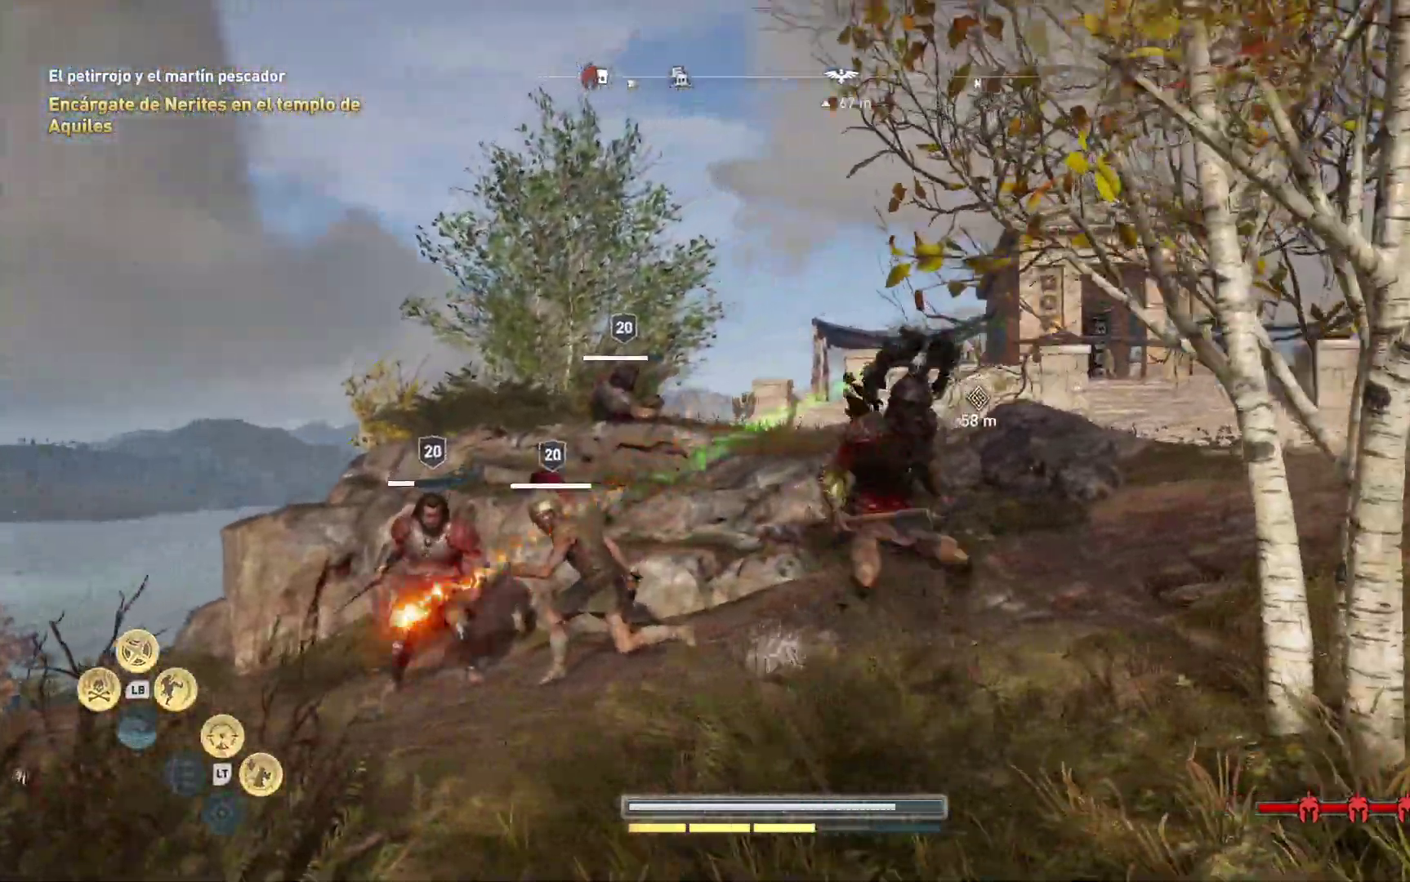
Gameplay with a controller (Xbox layout); each line is a JSON object with the inputs held at the frame after it (dt_ms = milliseconds from this image to that frame). "events" lists button and stick changes between this image and that frame as [ms after this image, input, new state], when the widget could be followed in between.
{"dt_ms": 1000, "buttons": ["B"], "left_stick": "left", "right_stick": "center"}
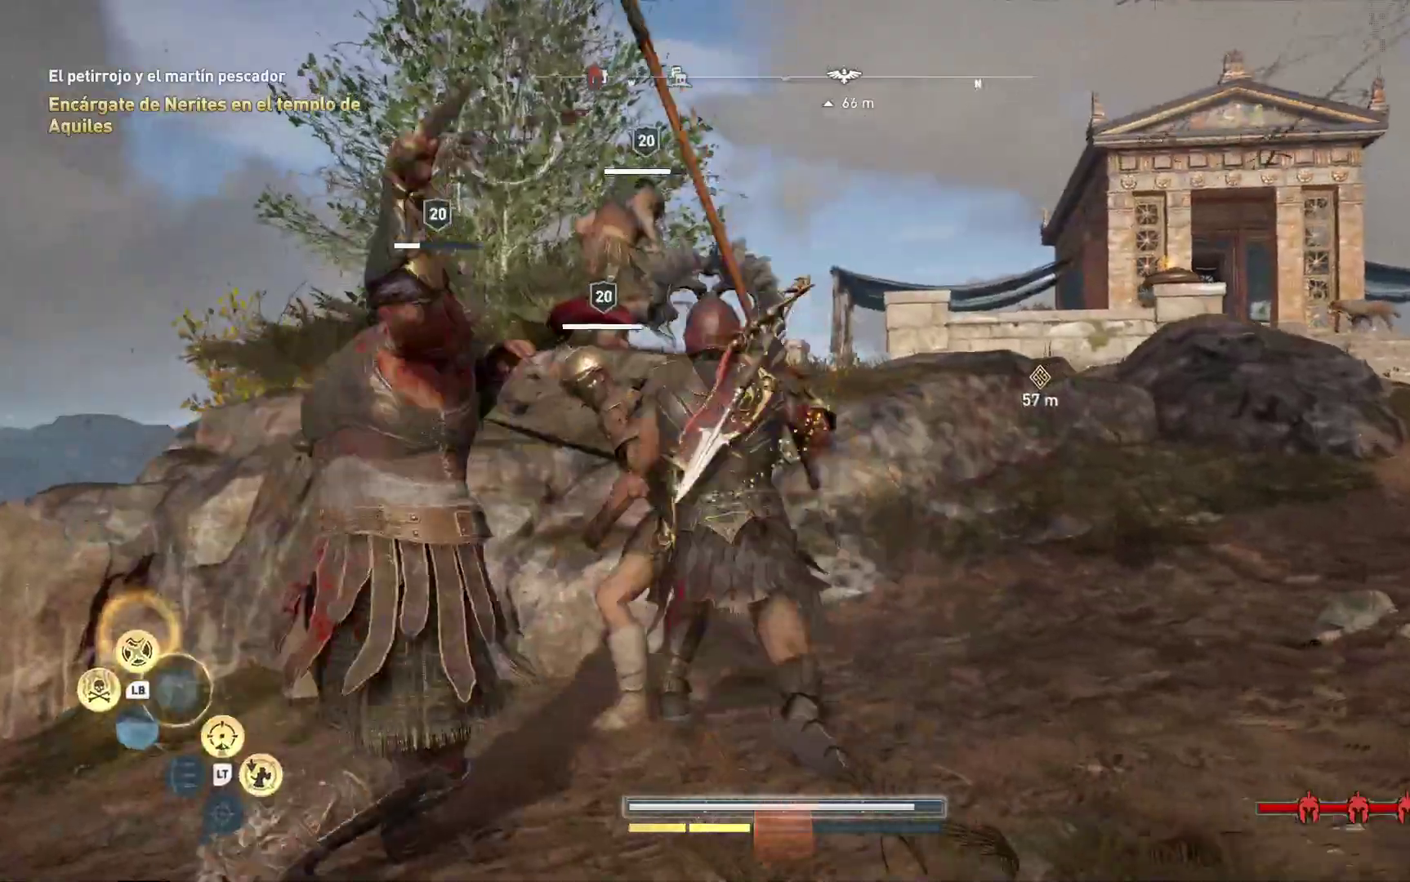
{"dt_ms": 500, "buttons": [], "left_stick": "center", "right_stick": "center", "events": [[117, "B", "up"], [150, "left_stick", "center"]]}
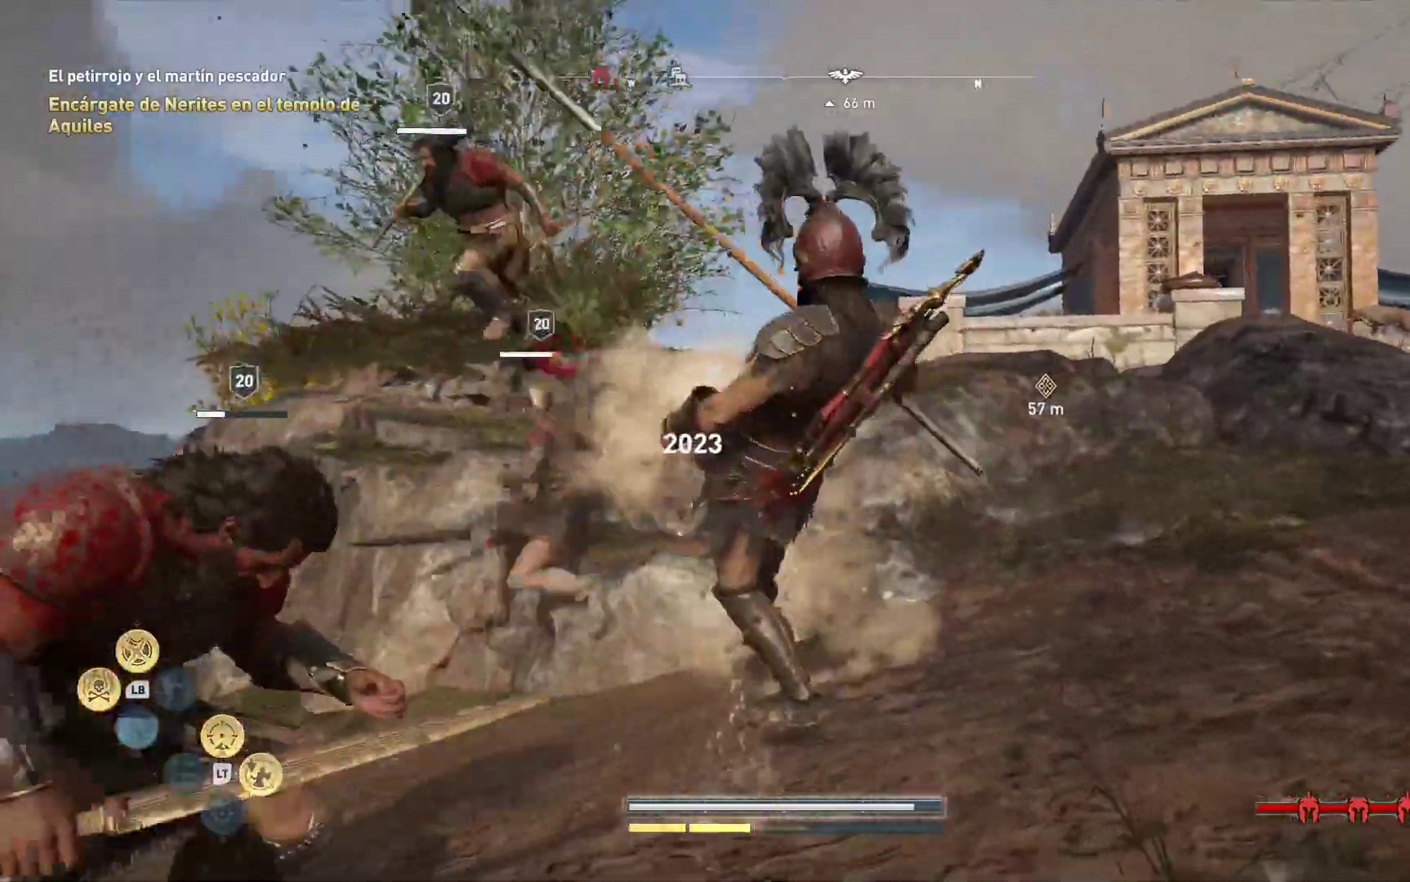
{"dt_ms": 500, "buttons": [], "left_stick": "left", "right_stick": "left", "events": [[33, "left_stick", "left"], [150, "R1", "down"], [183, "right_stick", "left"], [283, "R1", "up"], [383, "R1", "down"], [483, "R1", "up"]]}
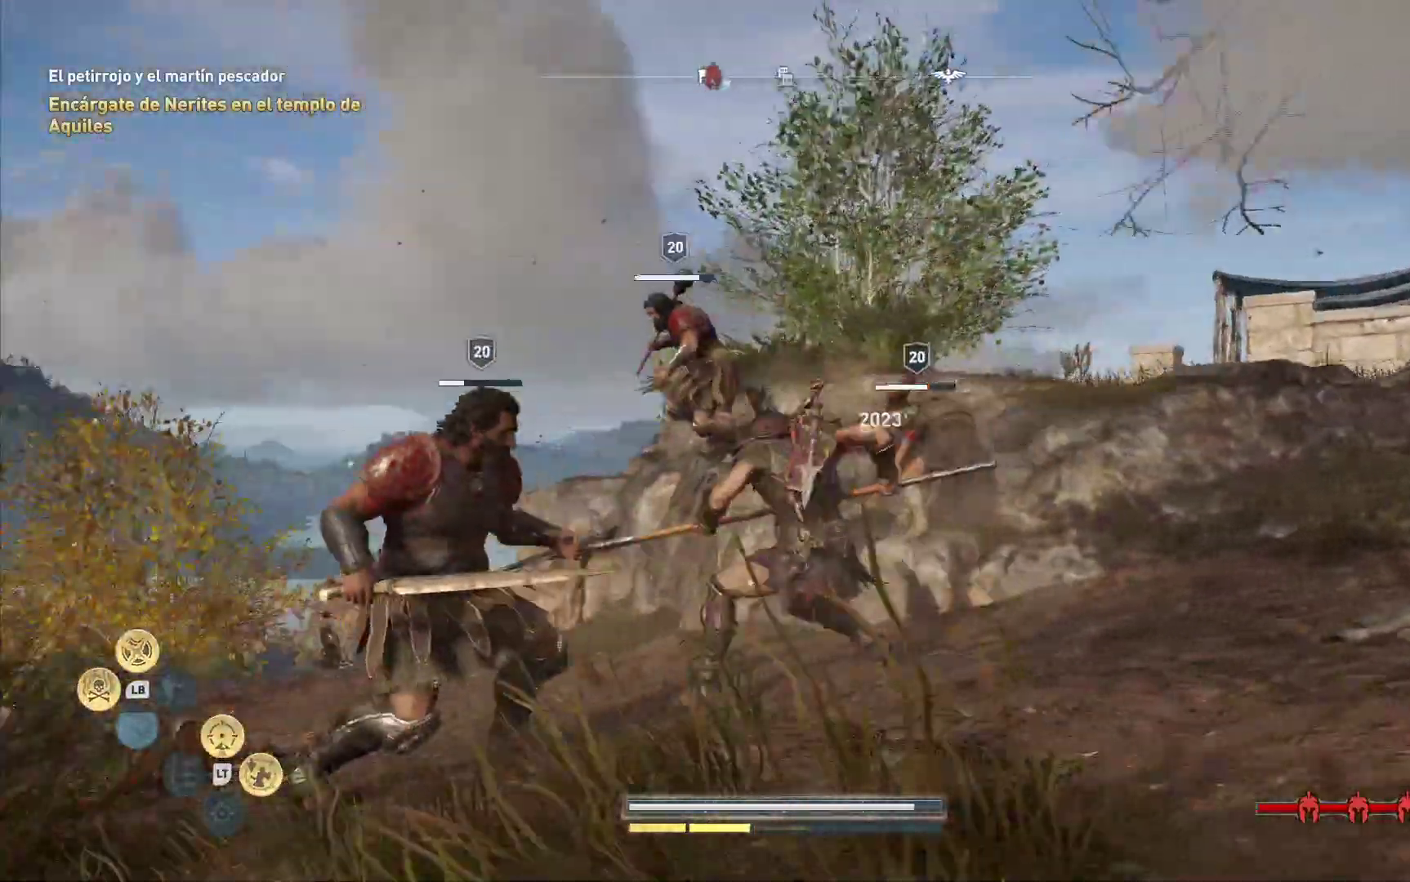
{"dt_ms": 500, "buttons": [], "left_stick": "center", "right_stick": "center", "events": [[100, "R1", "down"], [150, "R1", "up"], [233, "R1", "down"], [317, "R1", "up"], [317, "right_stick", "center"], [383, "left_stick", "down"], [417, "R1", "down"], [450, "left_stick", "center"], [500, "R1", "up"]]}
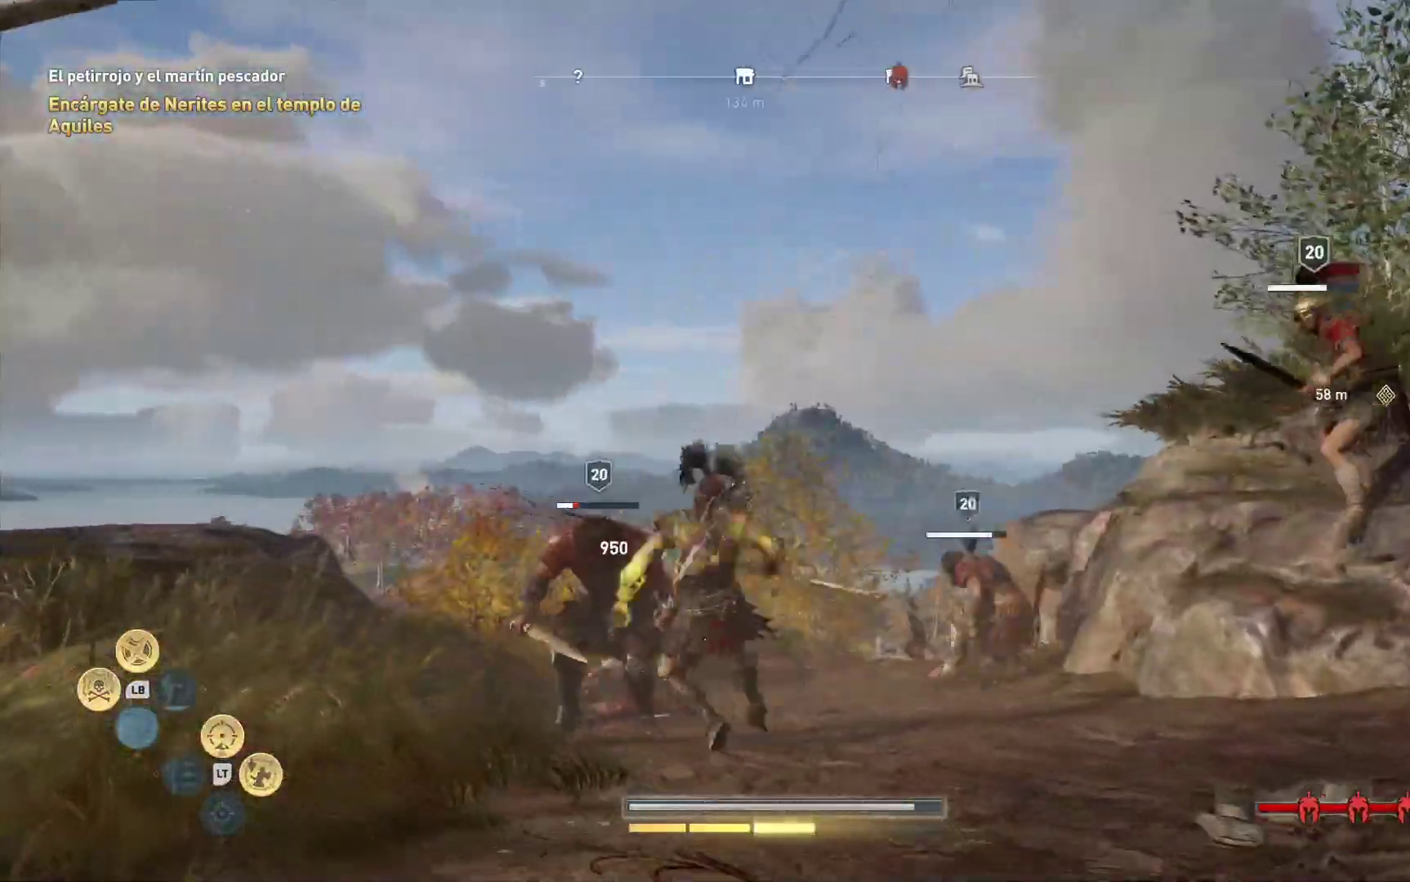
{"dt_ms": 500, "buttons": ["R1"], "left_stick": "center", "right_stick": "center", "events": [[117, "R1", "down"], [183, "R1", "up"], [267, "R1", "down"], [383, "R1", "up"], [433, "R1", "down"]]}
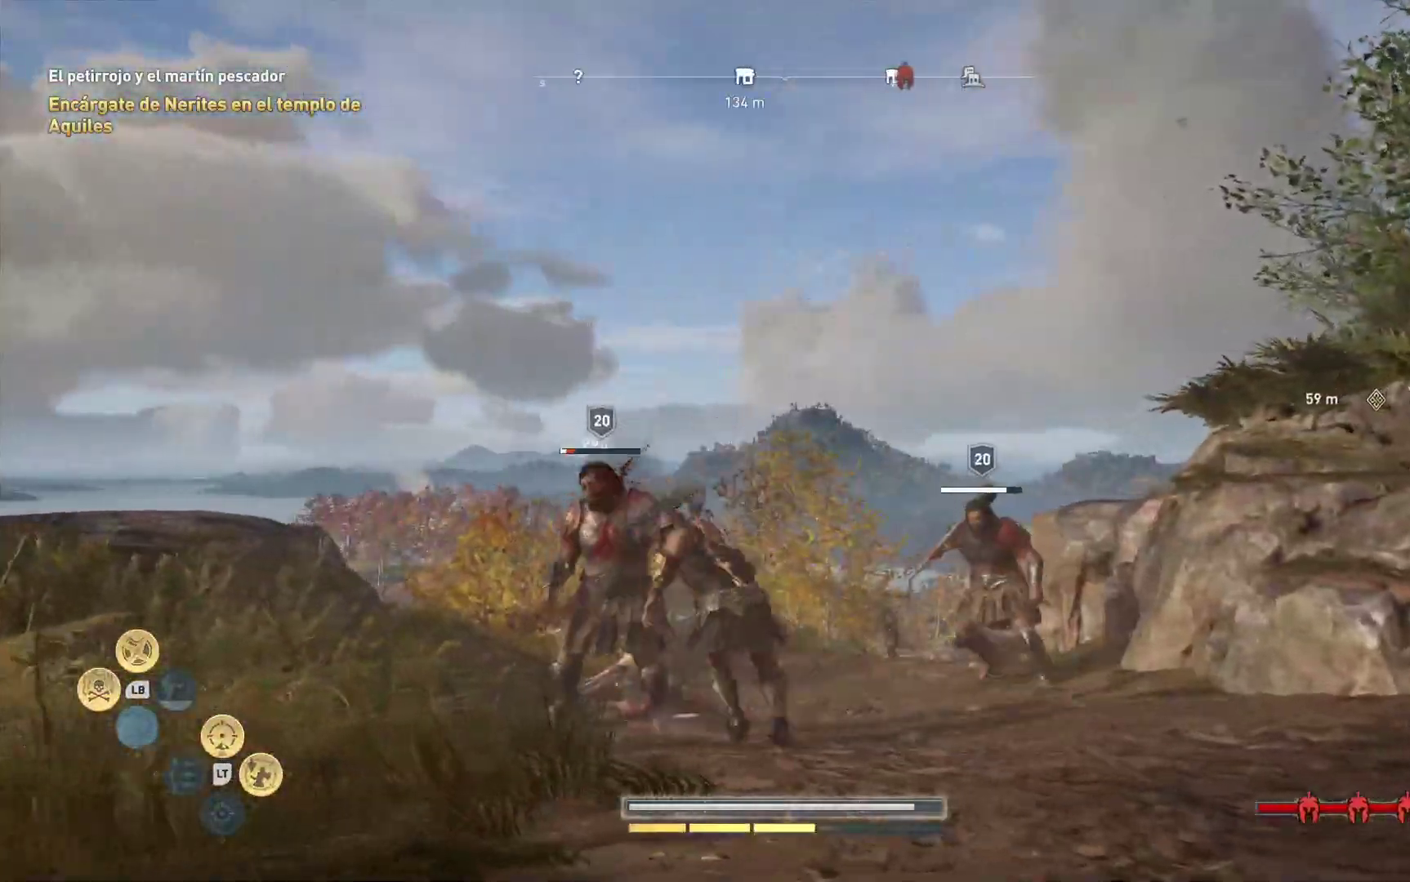
{"dt_ms": 500, "buttons": ["R1"], "left_stick": "up-right", "right_stick": "center", "events": [[33, "R1", "up"], [133, "R1", "down"], [250, "R1", "up"], [300, "left_stick", "right"], [350, "left_stick", "up-right"], [383, "R1", "down"]]}
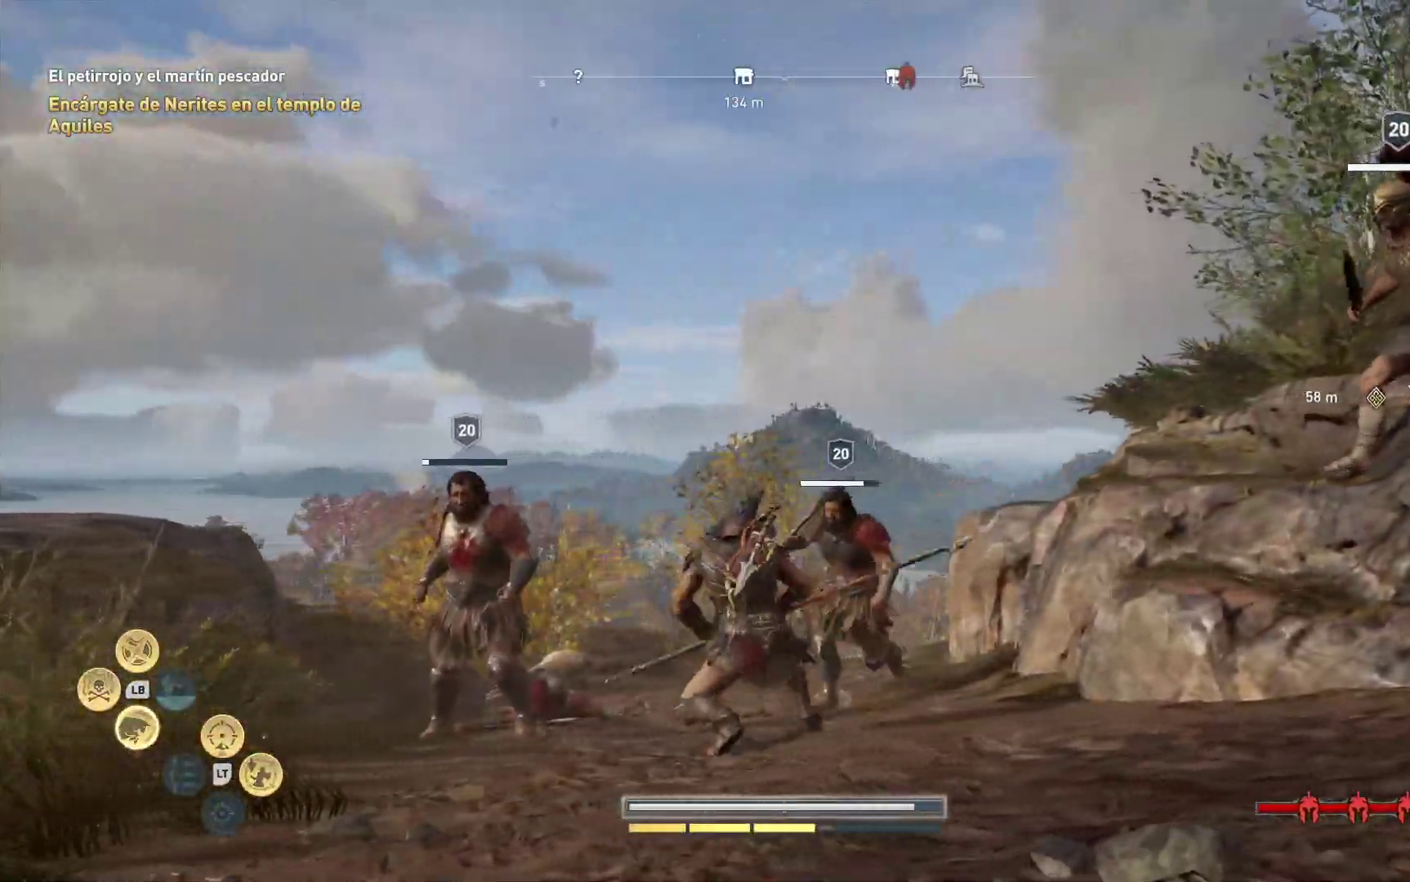
{"dt_ms": 500, "buttons": [], "left_stick": "left", "right_stick": "center", "events": [[17, "R1", "up"], [100, "R1", "down"], [133, "left_stick", "up-left"], [183, "R1", "up"], [283, "R1", "down"], [383, "R1", "up"], [467, "left_stick", "left"]]}
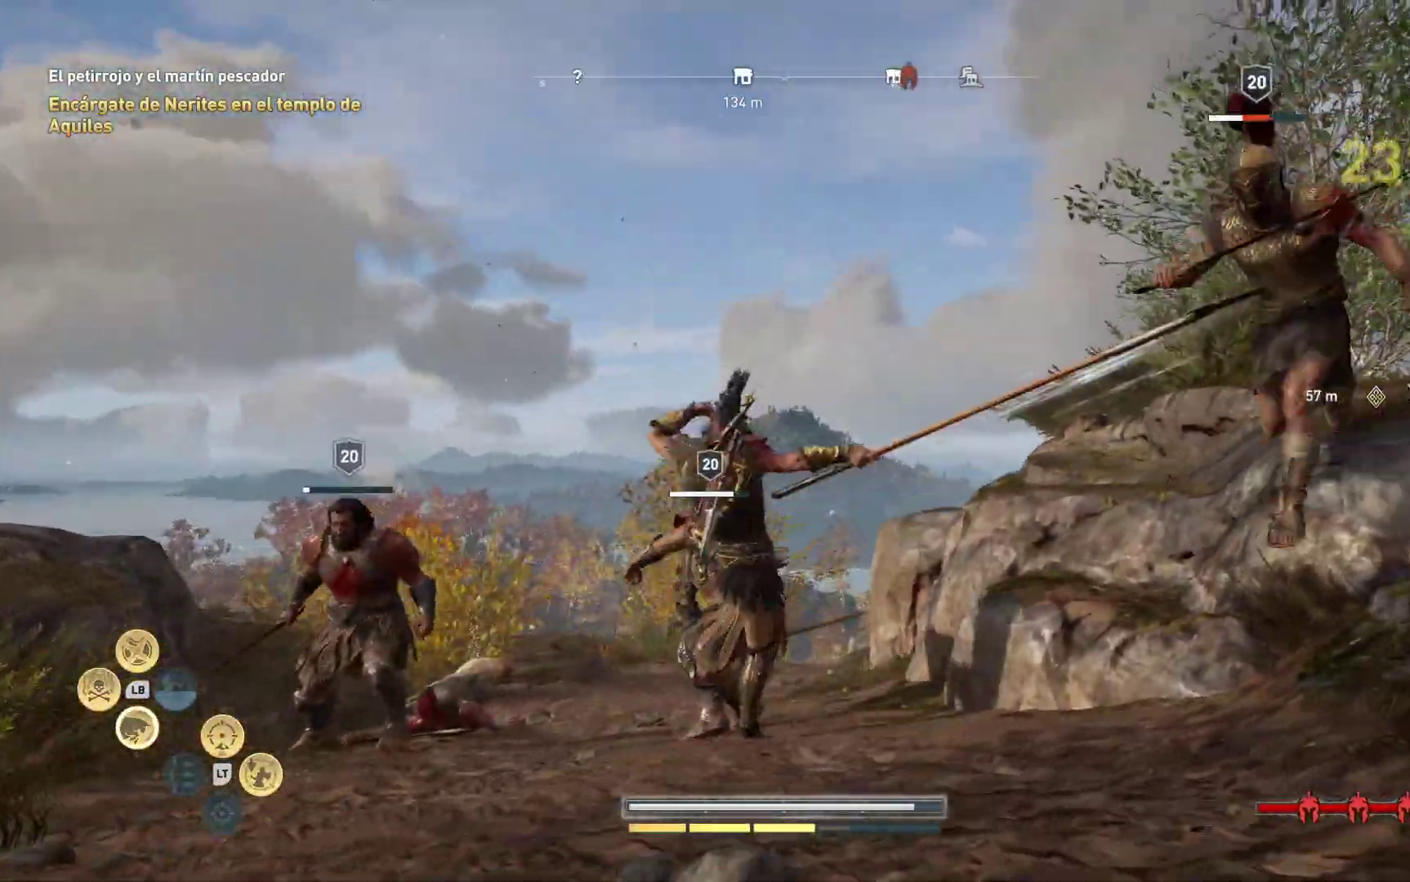
{"dt_ms": 500, "buttons": [], "left_stick": "down-left", "right_stick": "center", "events": [[33, "X", "down"], [33, "left_stick", "down-left"], [133, "X", "up"], [183, "X", "down"], [283, "X", "up"], [350, "X", "down"], [467, "X", "up"]]}